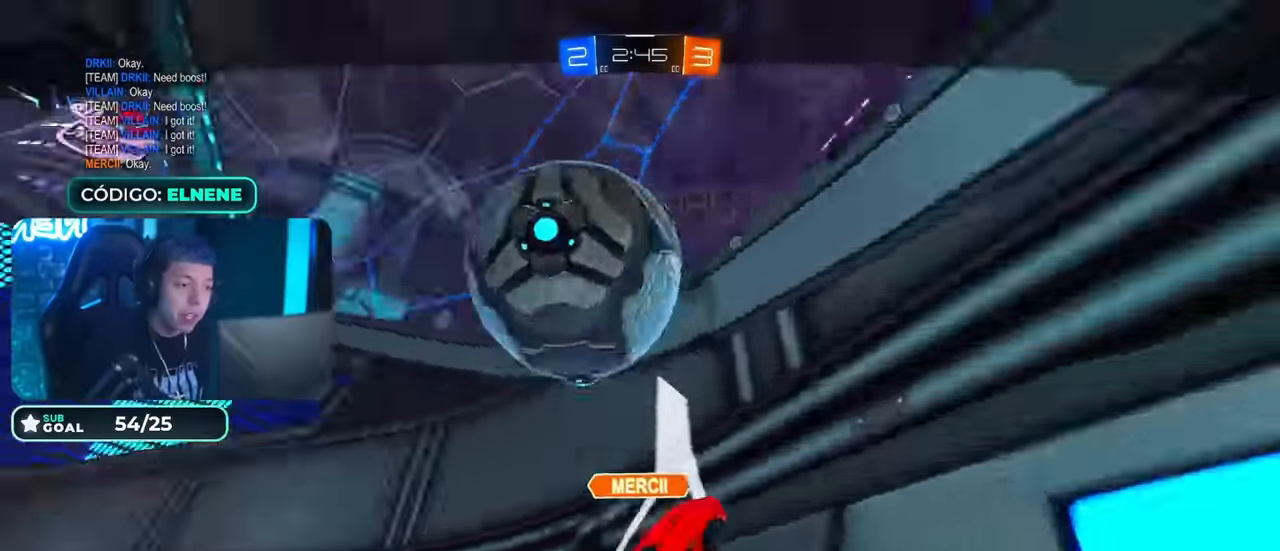
Gameplay with a controller (PlayStation layout); each line is a JSON object with the inputs held at the frame after it. "events" lists button and stick changes between this image and that frame as [ms after this image, input, new state], when the widget could be followed in between.
{"buttons": [], "left_stick": "center", "right_stick": "center", "events": []}
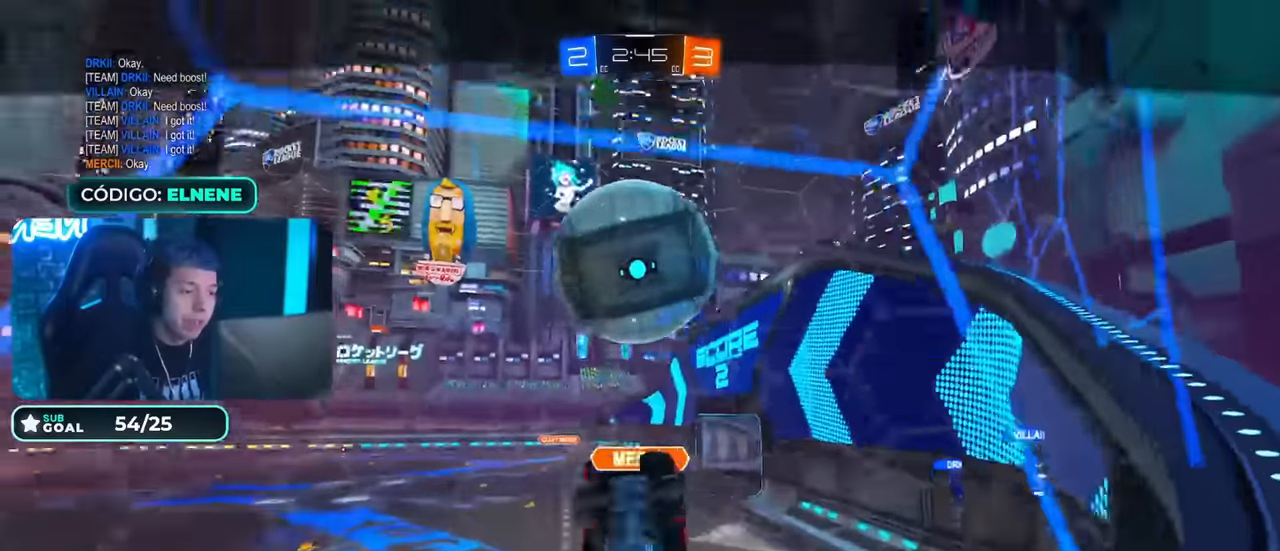
{"buttons": [], "left_stick": "center", "right_stick": "center", "events": [[300, "right_stick", "down-right"], [501, "right_stick", "center"]]}
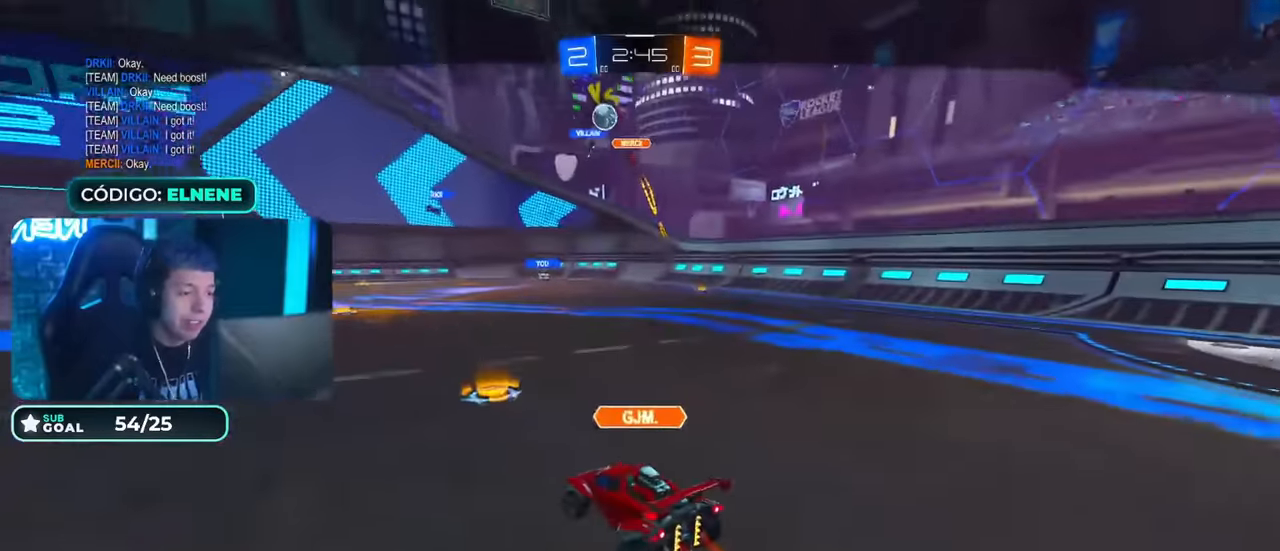
{"buttons": [], "left_stick": "center", "right_stick": "center", "events": []}
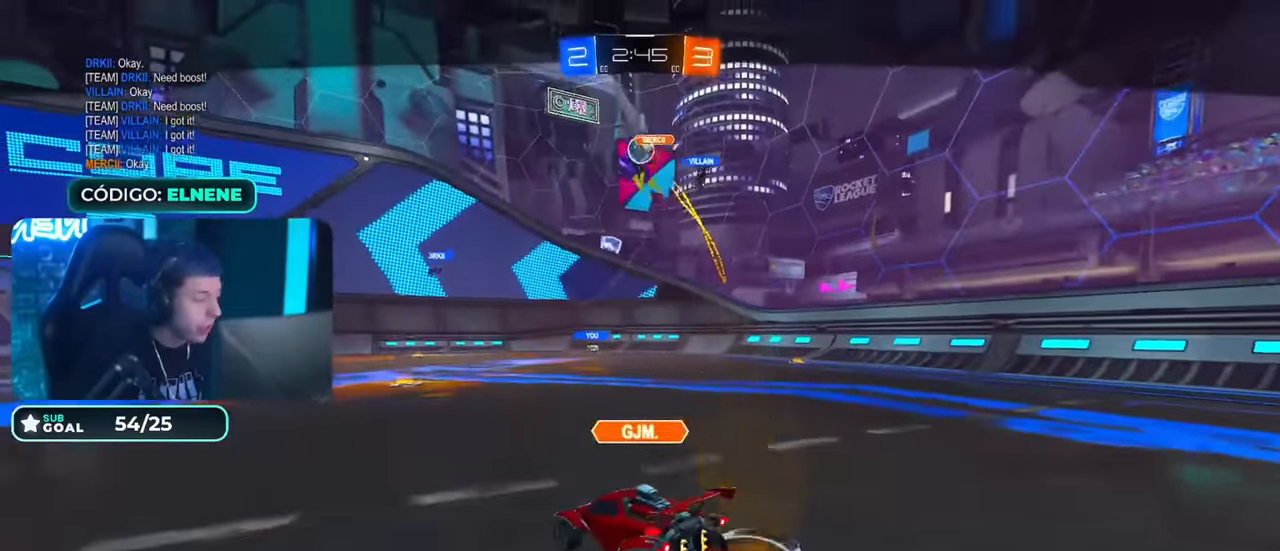
{"buttons": [], "left_stick": "center", "right_stick": "center", "events": []}
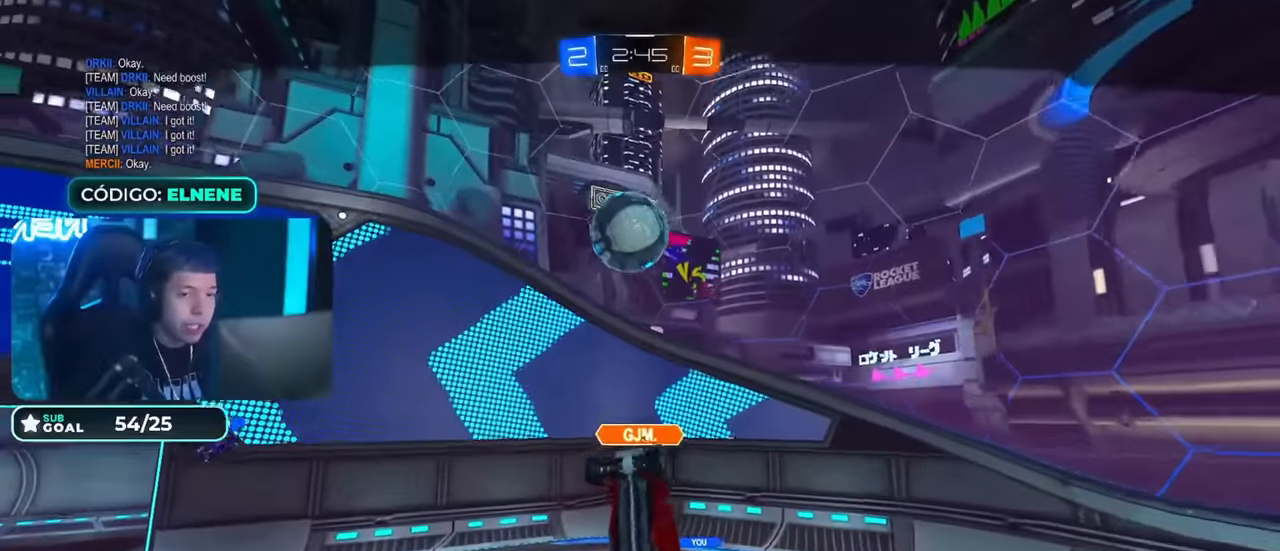
{"buttons": [], "left_stick": "center", "right_stick": "center", "events": []}
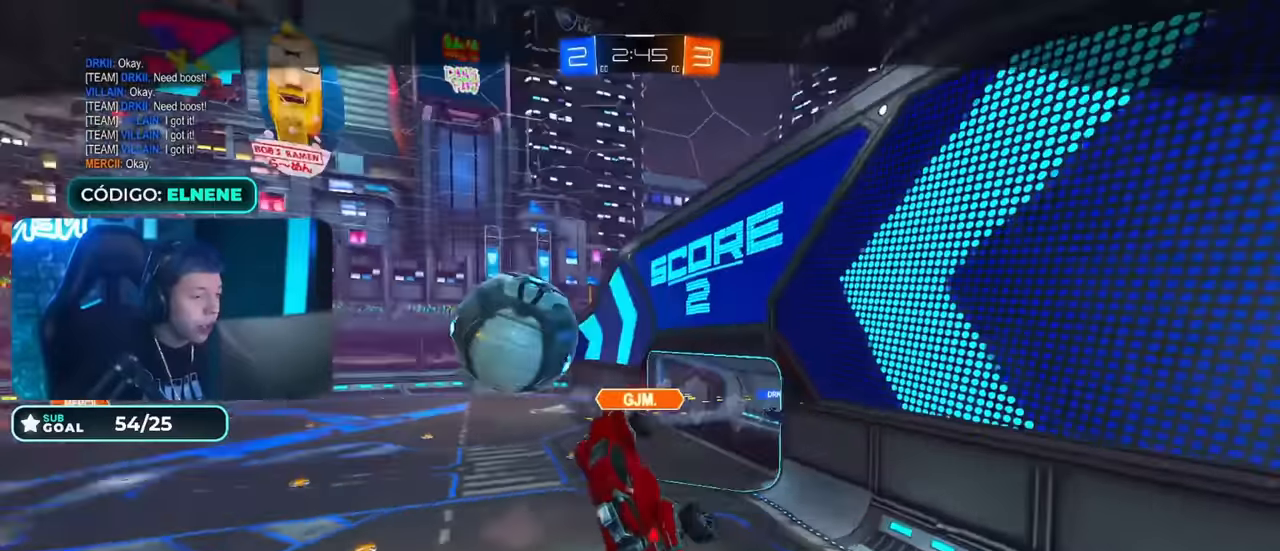
{"buttons": [], "left_stick": "center", "right_stick": "center", "events": []}
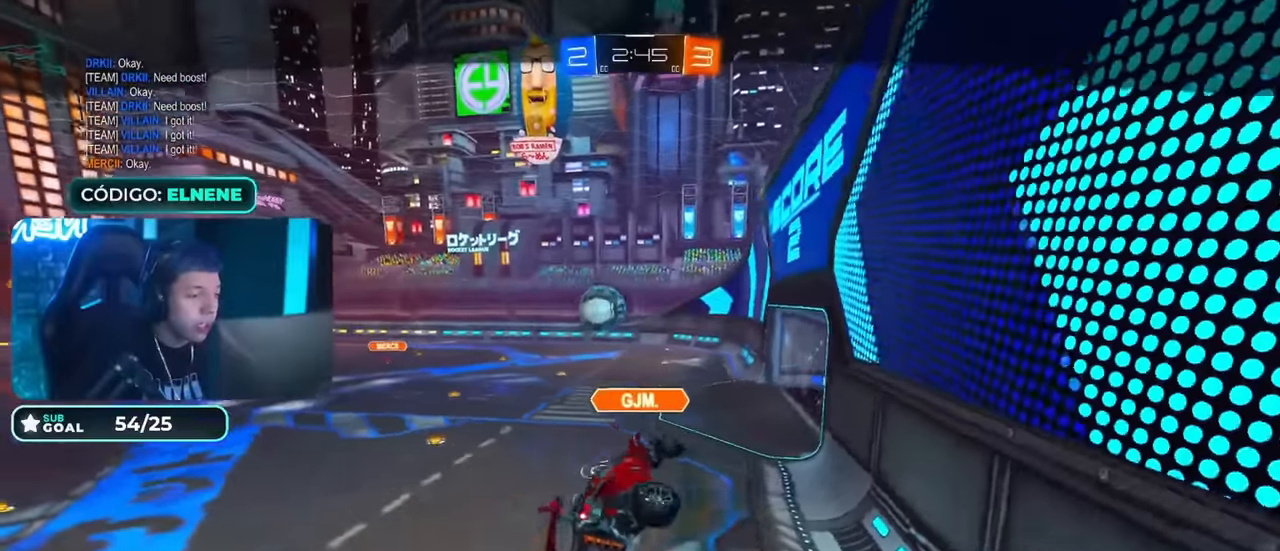
{"buttons": [], "left_stick": "center", "right_stick": "center", "events": []}
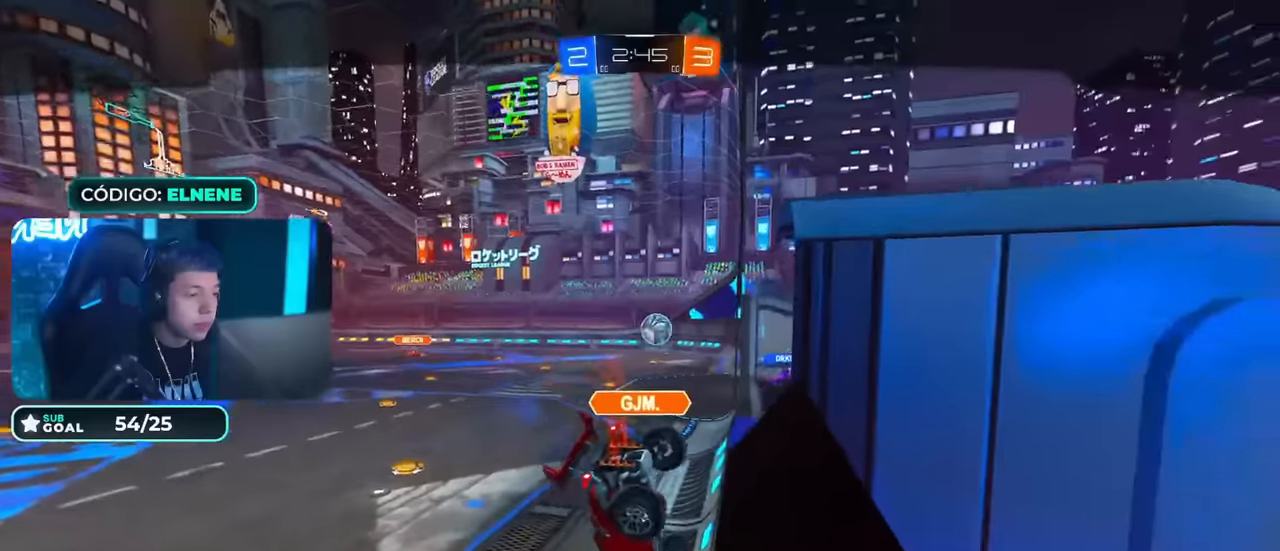
{"buttons": [], "left_stick": "center", "right_stick": "center", "events": [[84, "right_stick", "down-right"], [334, "right_stick", "center"]]}
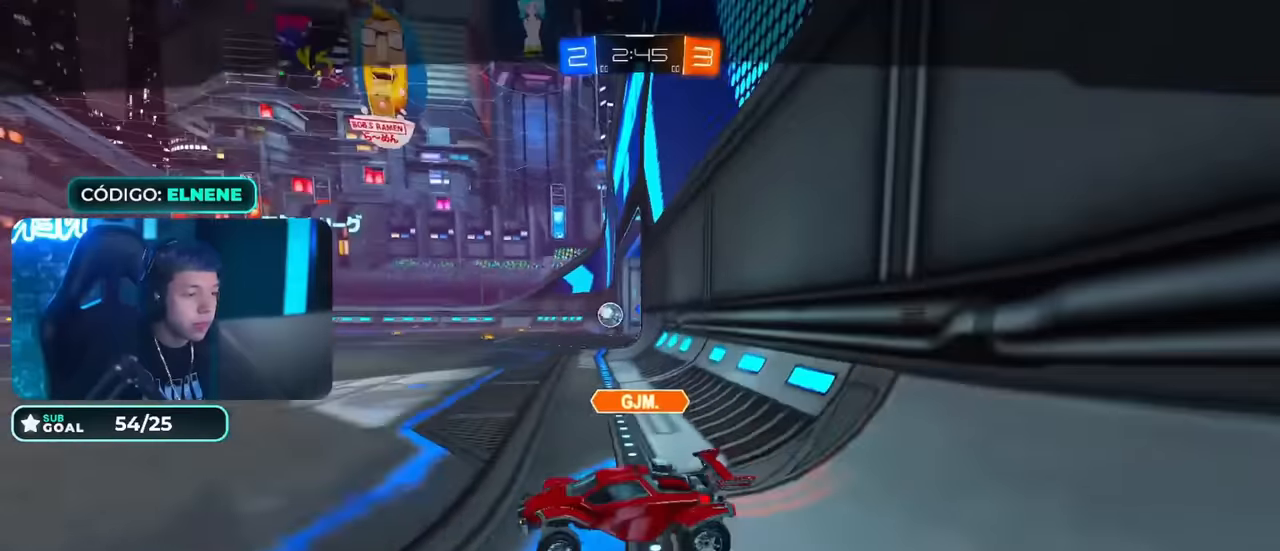
{"buttons": [], "left_stick": "center", "right_stick": "center", "events": [[400, "CROSS", "down"], [450, "CROSS", "up"]]}